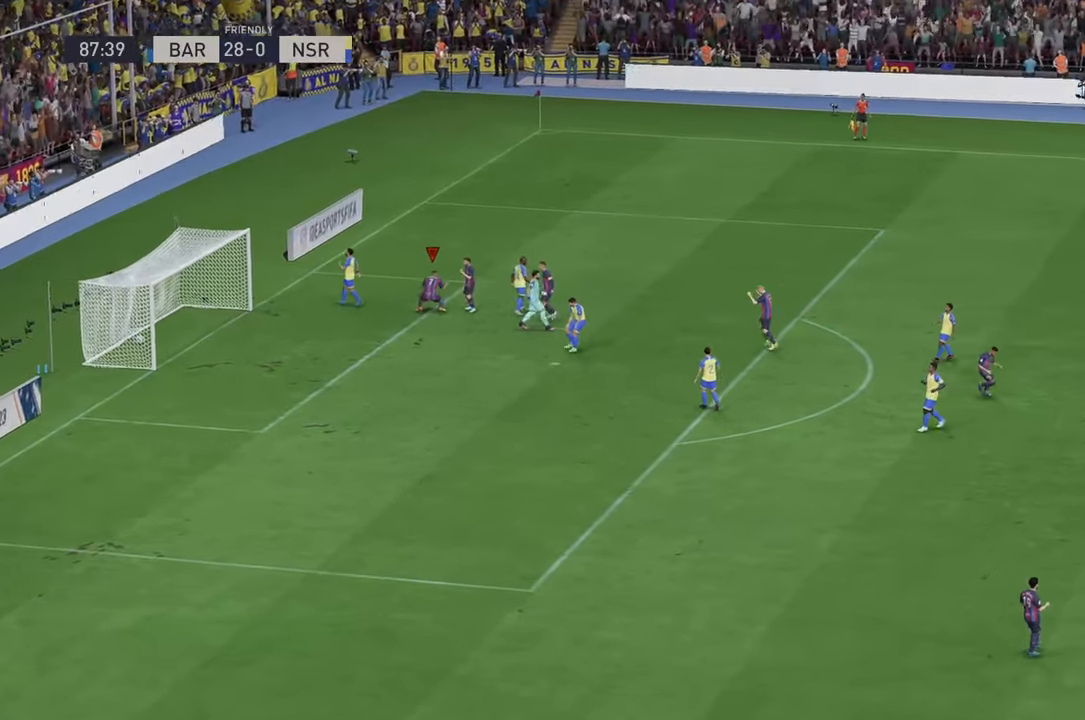
Gameplay with a controller (Xbox layout); each line is a JSON object with the inputs held at the frame after it. "events" lists button and stick changes between this image and that frame as [ms after this image, input, new state], when the widget could be followed in between. Not read: L3 R3.
{"buttons": [], "left_stick": "up-right", "right_stick": "center", "events": []}
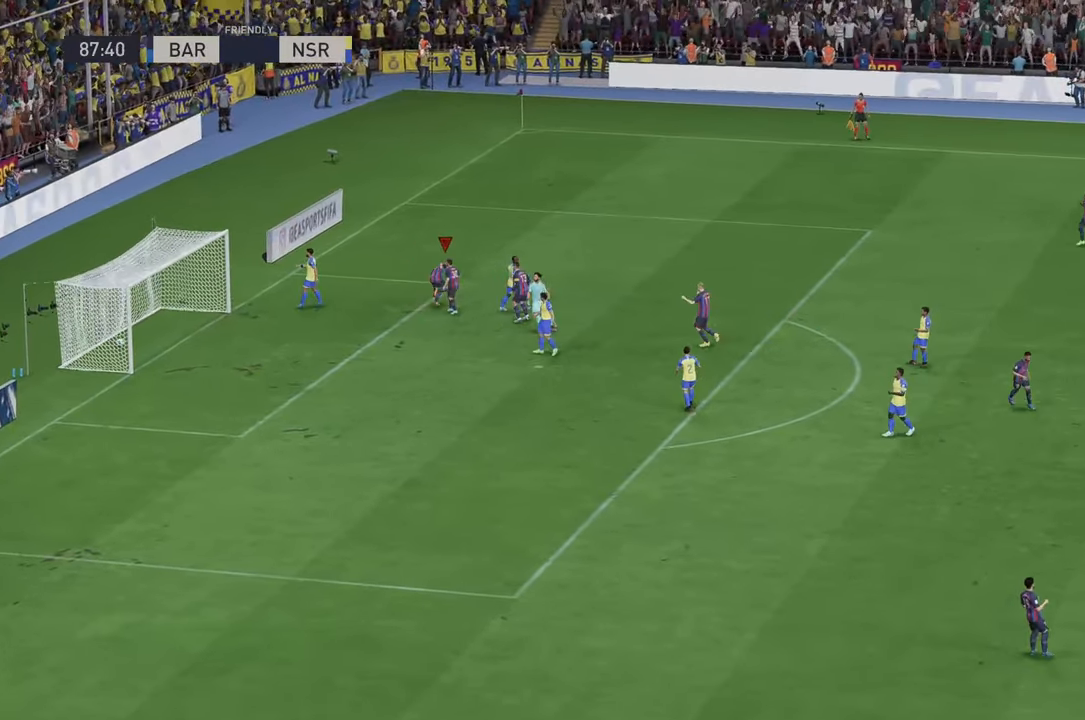
{"buttons": [], "left_stick": "center", "right_stick": "center", "events": [[117, "left_stick", "center"], [217, "B", "down"], [500, "B", "up"]]}
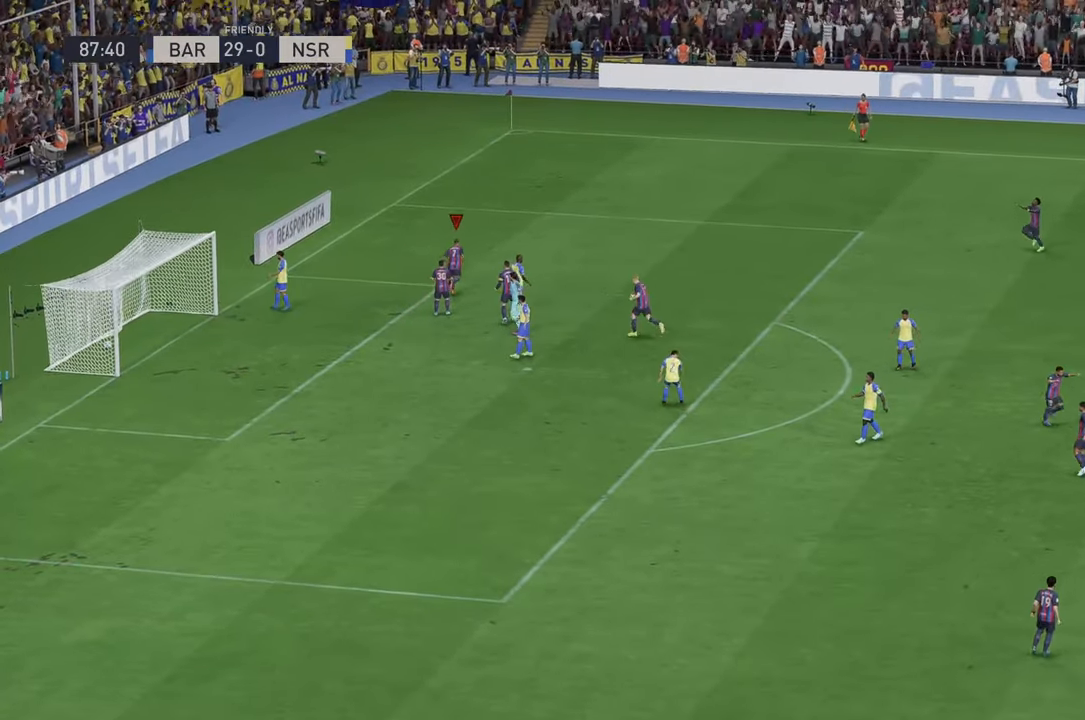
{"buttons": [], "left_stick": "center", "right_stick": "center", "events": []}
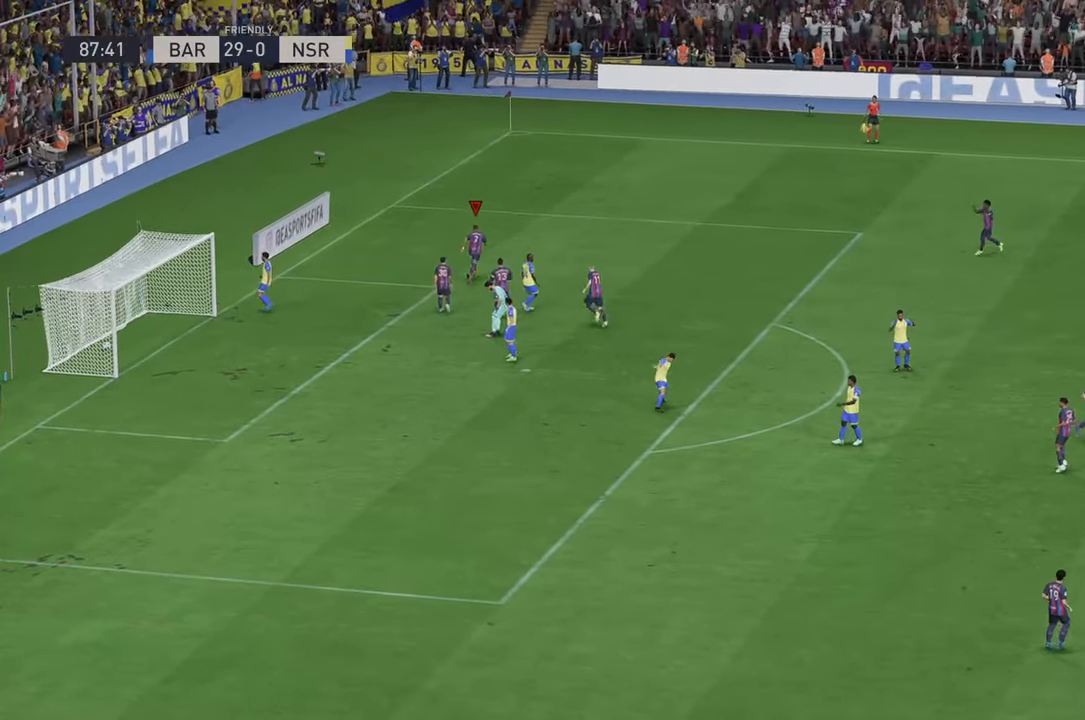
{"buttons": [], "left_stick": "center", "right_stick": "center", "events": []}